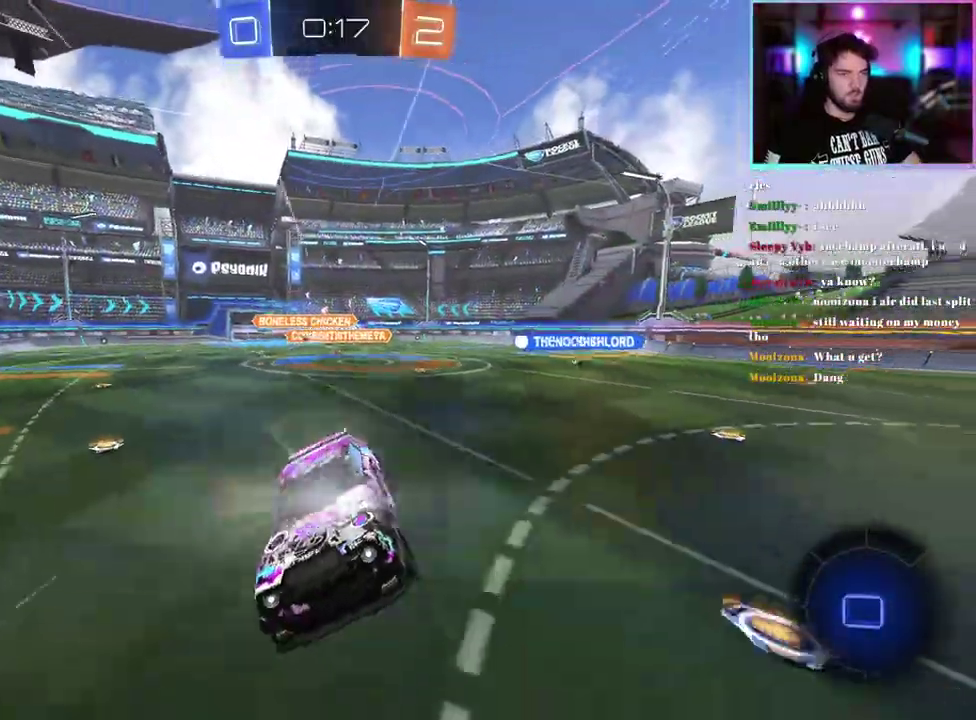
Gameplay with a controller (PlayStation layout); each line is a JSON object with the inputs held at the frame after it. "events" lists button and stick changes between this image and that frame as [ms after this image, input, new state], when the widget could be followed in between. This document gives stick clicks only as held states, not as events. Not read: right_stick.
{"buttons": ["R2"], "left_stick": "right", "events": [[83, "left_stick", "down"], [217, "left_stick", "center"], [300, "left_stick", "right"]]}
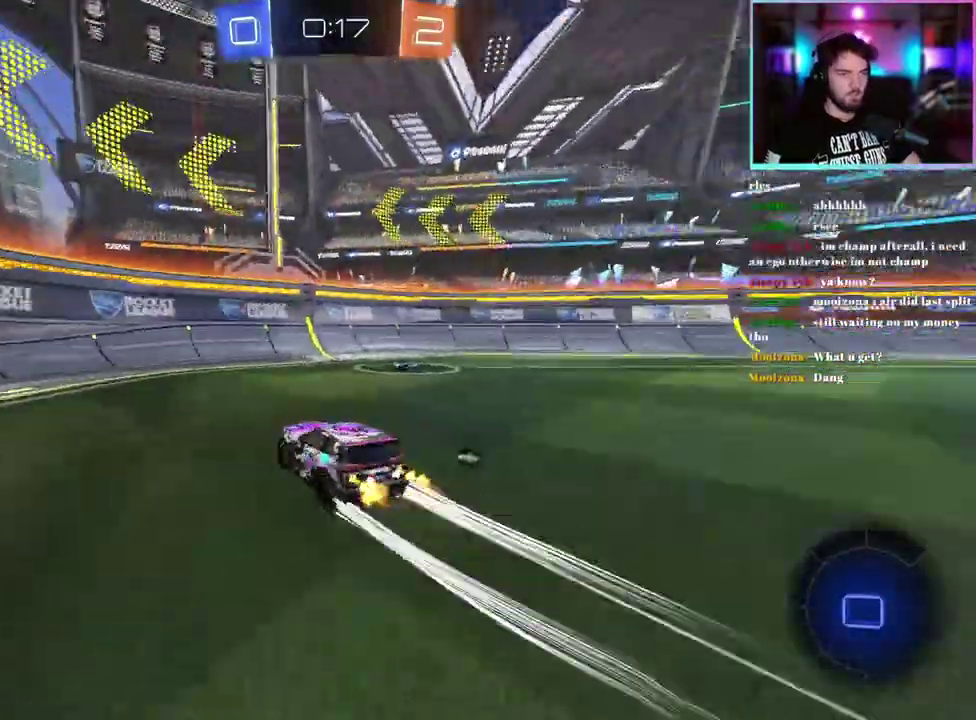
{"buttons": ["R1", "R2"], "left_stick": "right", "events": [[450, "R1", "down"]]}
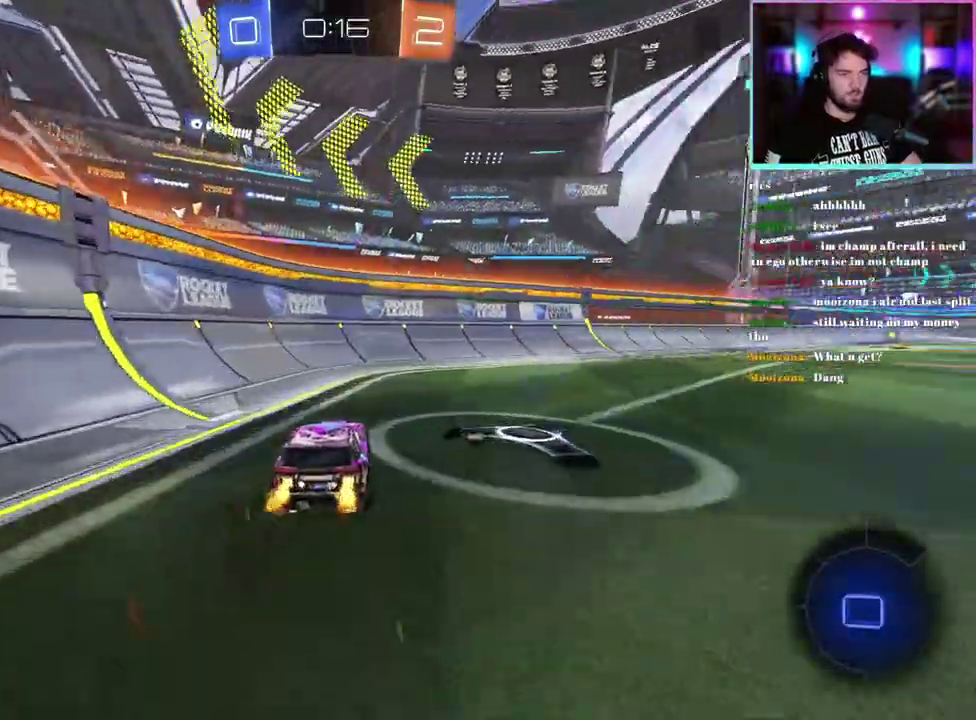
{"buttons": ["R1", "R2"], "left_stick": "right", "events": [[67, "left_stick", "center"], [200, "TRIANGLE", "down"], [300, "TRIANGLE", "up"], [500, "left_stick", "right"]]}
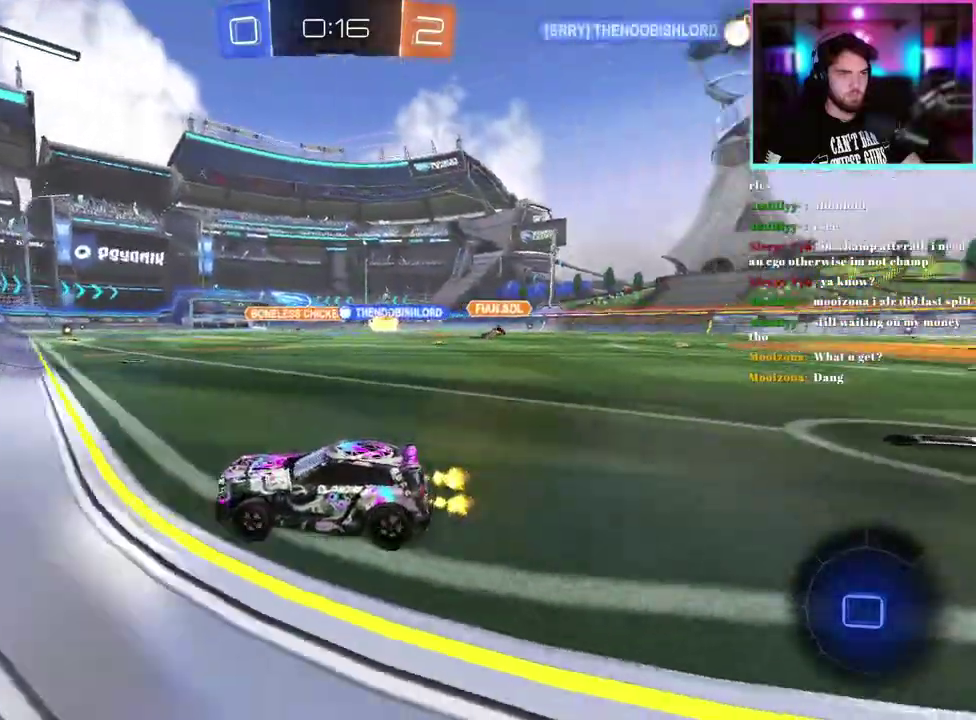
{"buttons": ["R1", "R2"], "left_stick": "right", "events": [[167, "left_stick", "center"], [467, "left_stick", "right"]]}
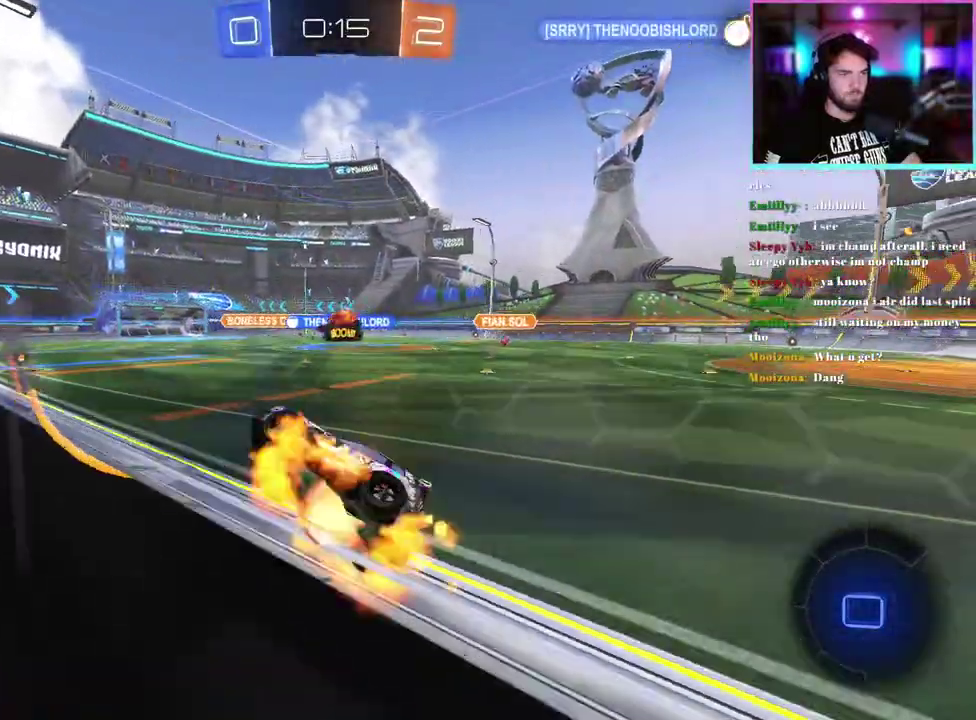
{"buttons": ["R1", "R2"], "left_stick": "right", "events": [[100, "left_stick", "left"], [233, "left_stick", "center"], [467, "left_stick", "right"]]}
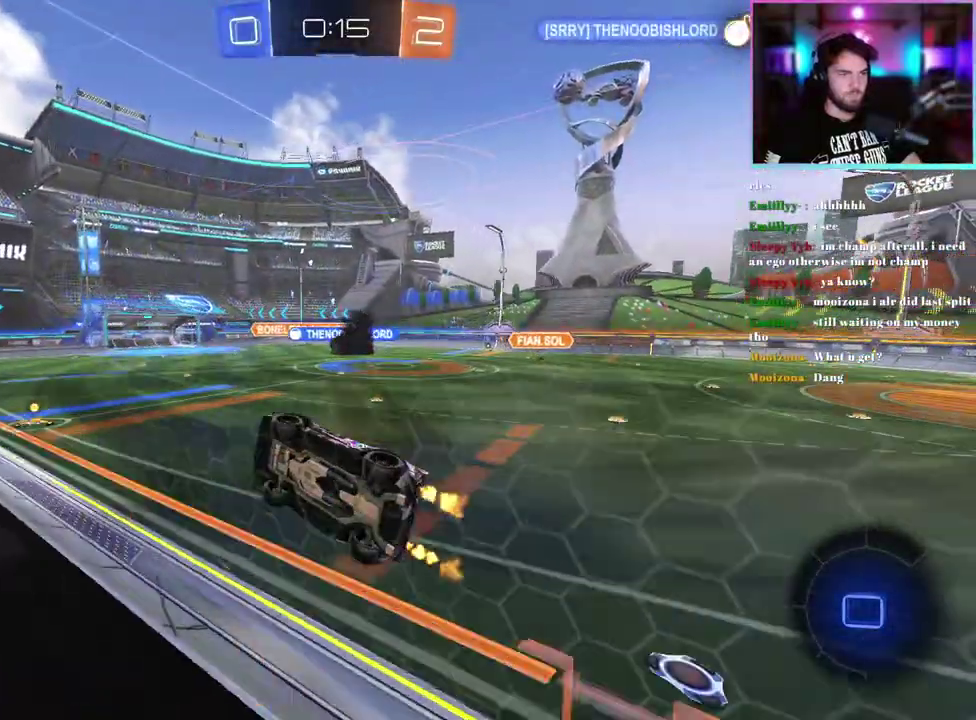
{"buttons": ["L1", "R1", "R2"], "left_stick": "down", "events": [[200, "left_stick", "down-right"], [267, "left_stick", "down"], [317, "L1", "down"]]}
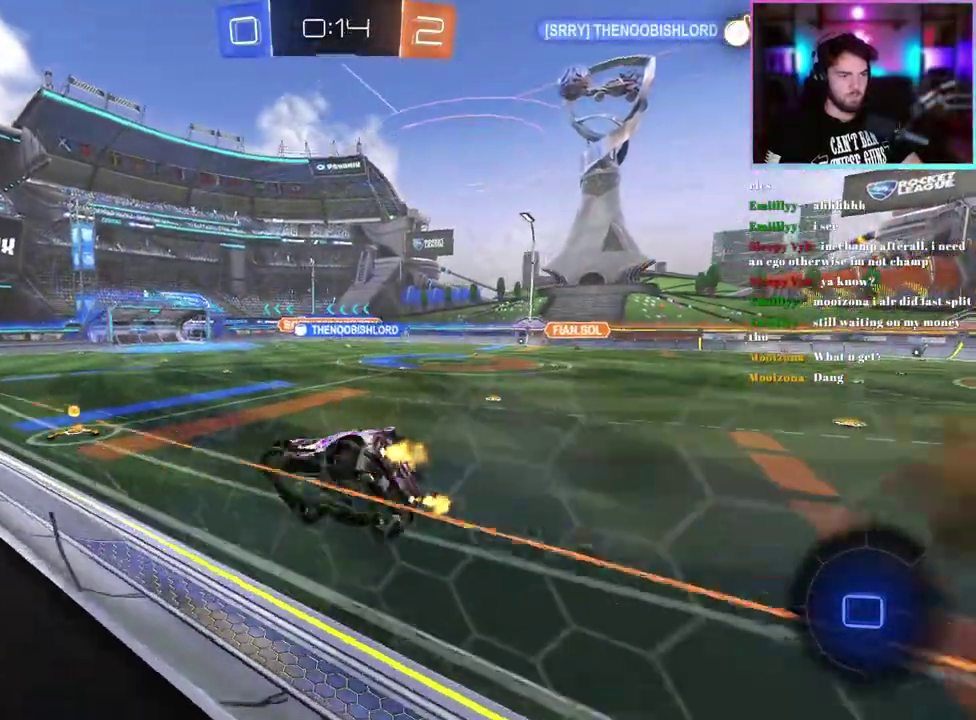
{"buttons": ["R1", "R2"], "left_stick": "up-left", "events": [[50, "L1", "up"], [83, "left_stick", "center"], [233, "left_stick", "up"], [367, "left_stick", "up-left"]]}
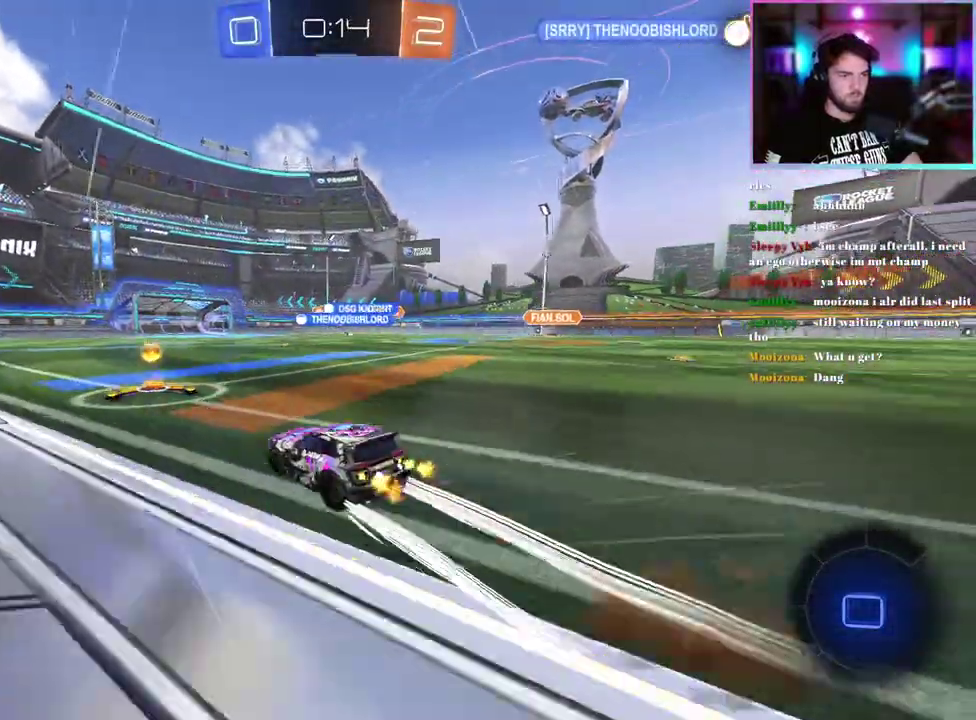
{"buttons": ["R2"], "left_stick": "center", "events": [[33, "left_stick", "center"], [217, "R1", "up"], [233, "left_stick", "right"], [333, "left_stick", "center"]]}
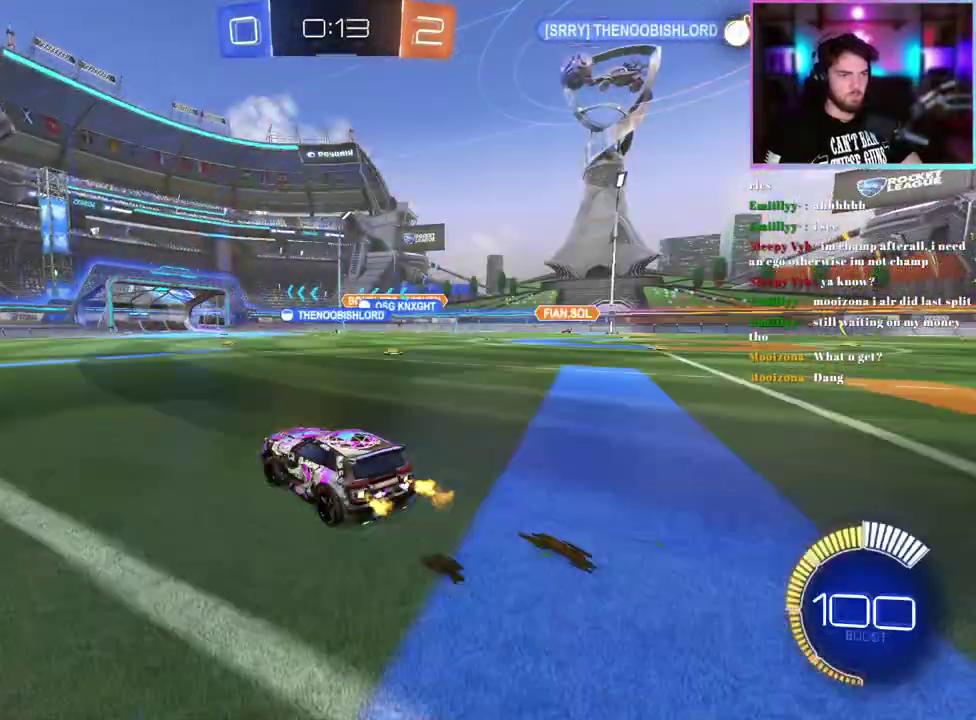
{"buttons": ["R2"], "left_stick": "center", "events": [[50, "left_stick", "right"], [167, "left_stick", "center"]]}
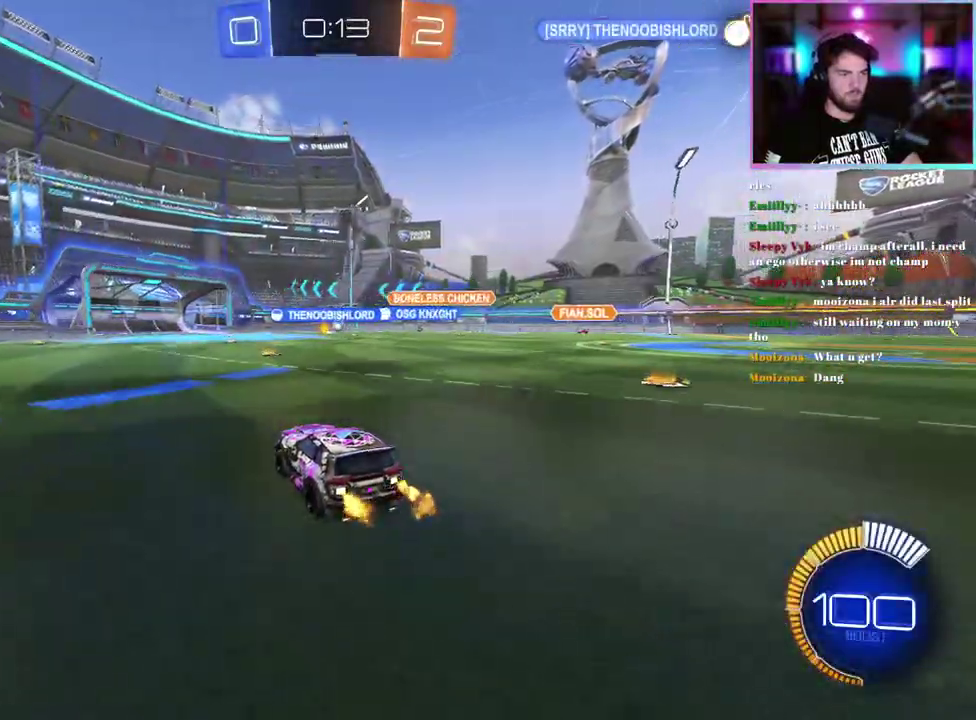
{"buttons": ["R2"], "left_stick": "left", "events": [[250, "left_stick", "right"], [383, "left_stick", "center"], [450, "left_stick", "left"]]}
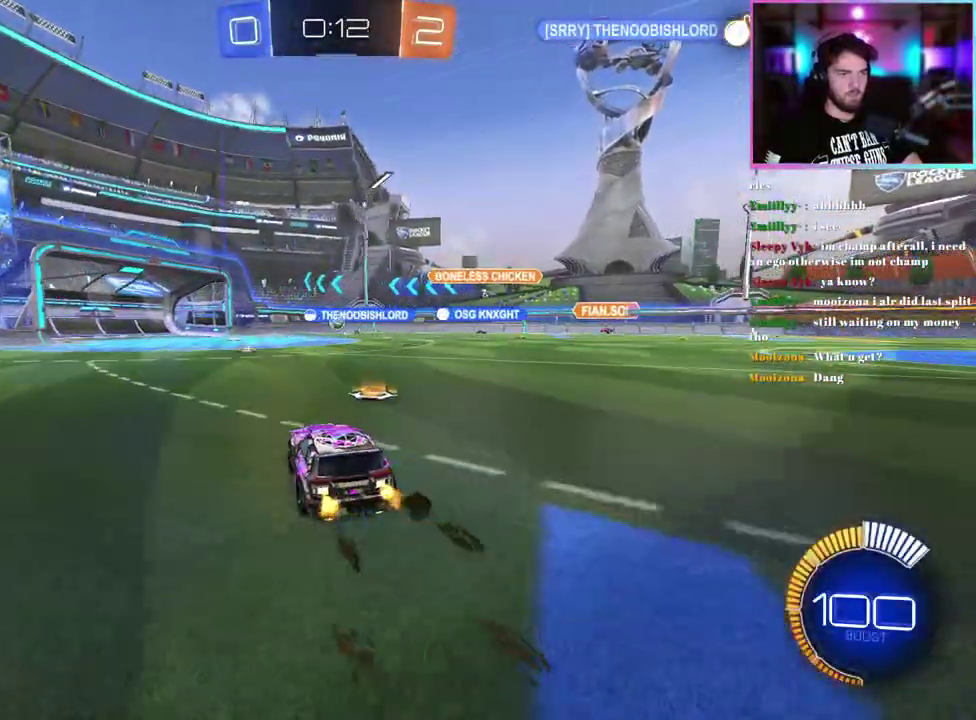
{"buttons": ["R2"], "left_stick": "center", "events": [[50, "left_stick", "center"], [100, "R1", "down"], [467, "R1", "up"]]}
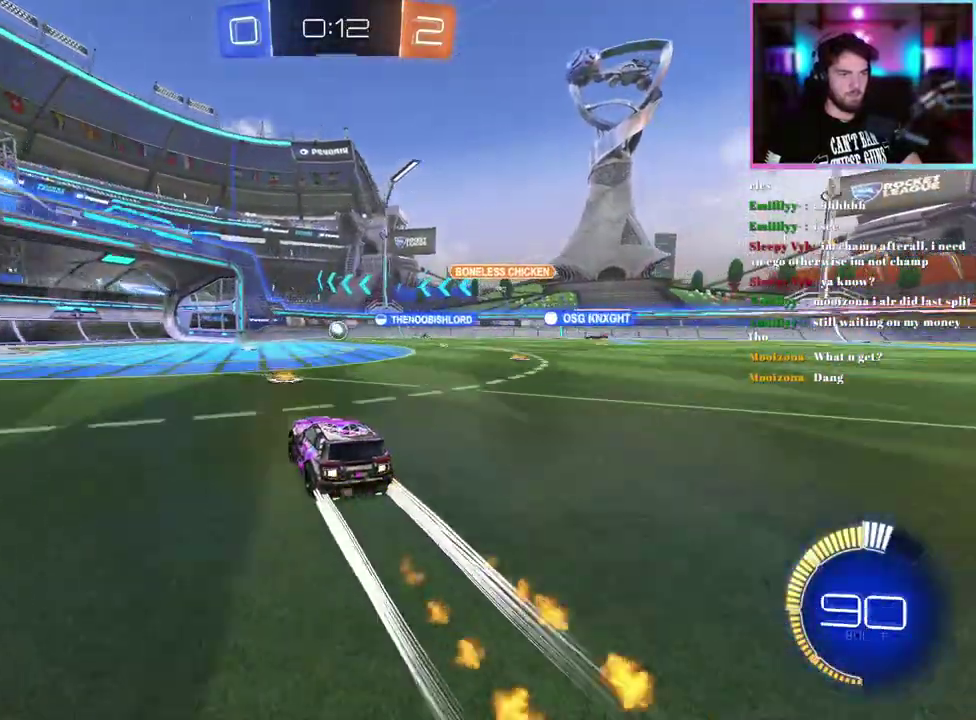
{"buttons": ["R2"], "left_stick": "right", "events": [[500, "left_stick", "right"]]}
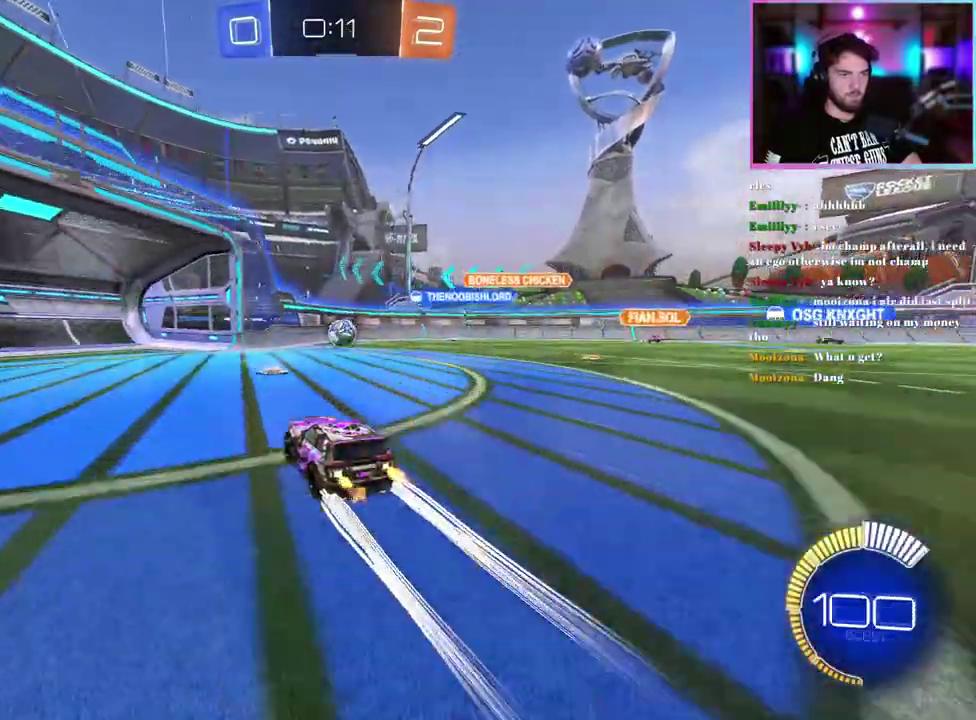
{"buttons": ["R2"], "left_stick": "right", "events": [[50, "left_stick", "center"], [433, "left_stick", "right"]]}
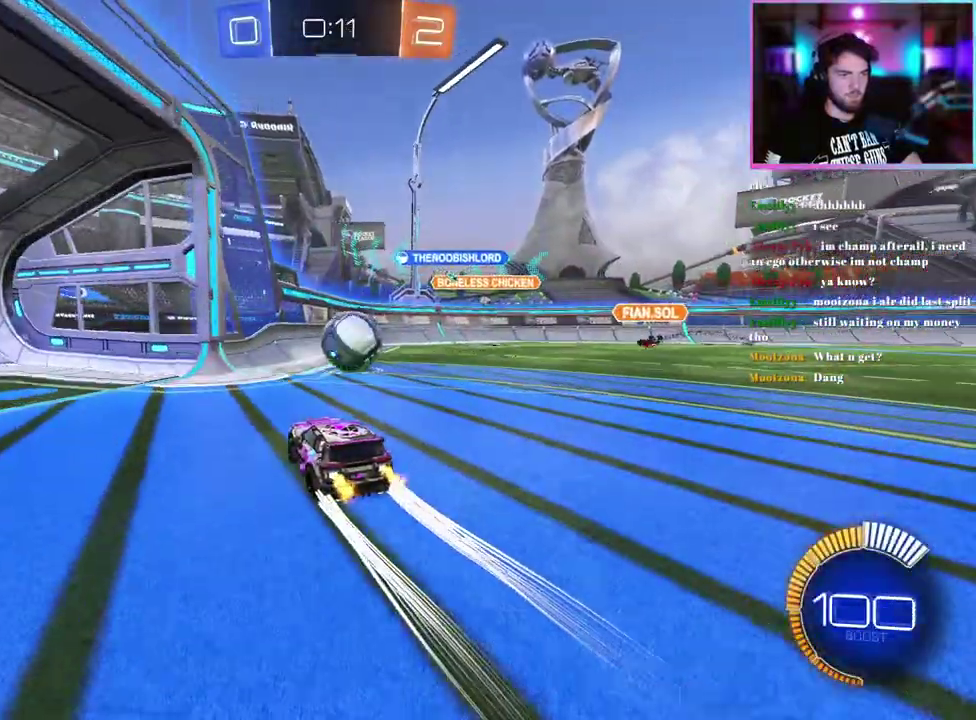
{"buttons": ["R2"], "left_stick": "center", "events": [[150, "R1", "down"], [300, "R1", "up"], [450, "left_stick", "center"]]}
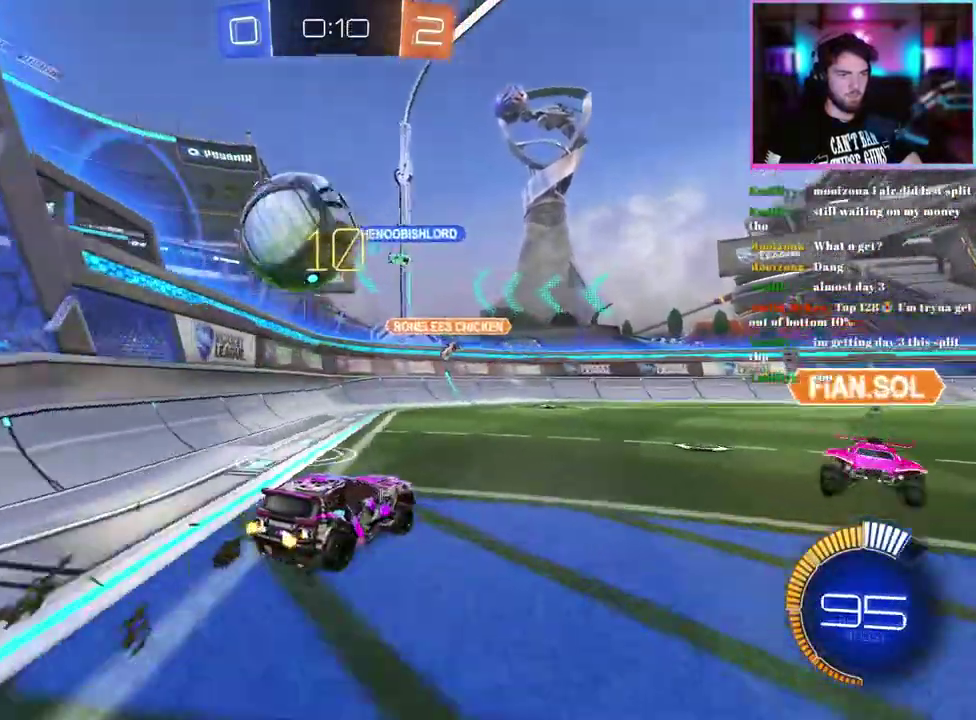
{"buttons": ["R2"], "left_stick": "center", "events": []}
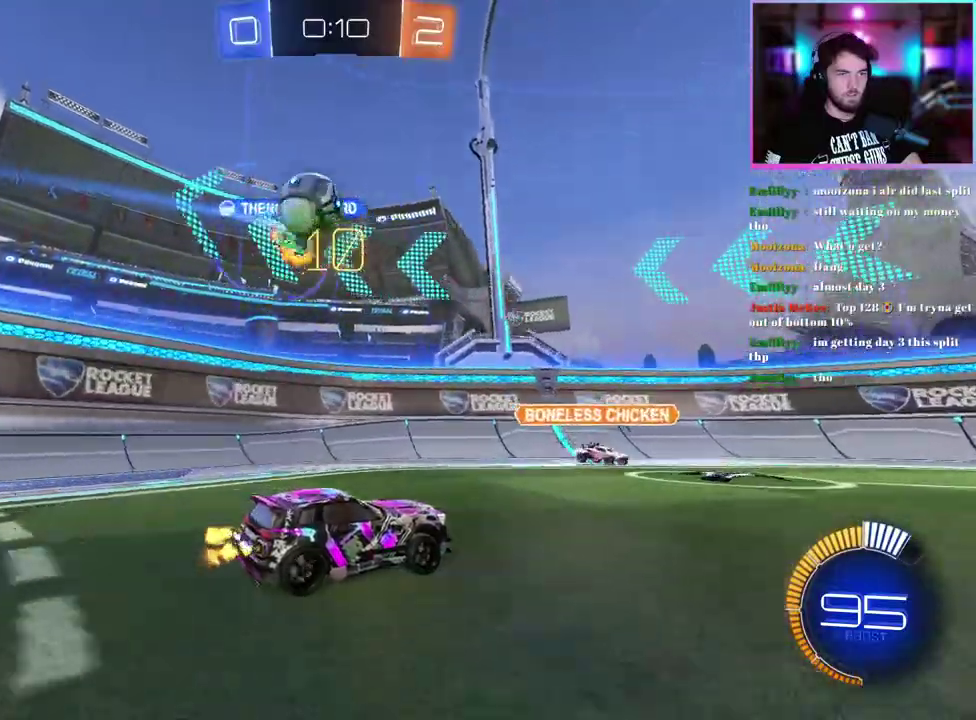
{"buttons": ["R1", "R2"], "left_stick": "right", "events": [[167, "left_stick", "right"], [250, "SQUARE", "down"], [367, "SQUARE", "up"], [483, "R1", "down"]]}
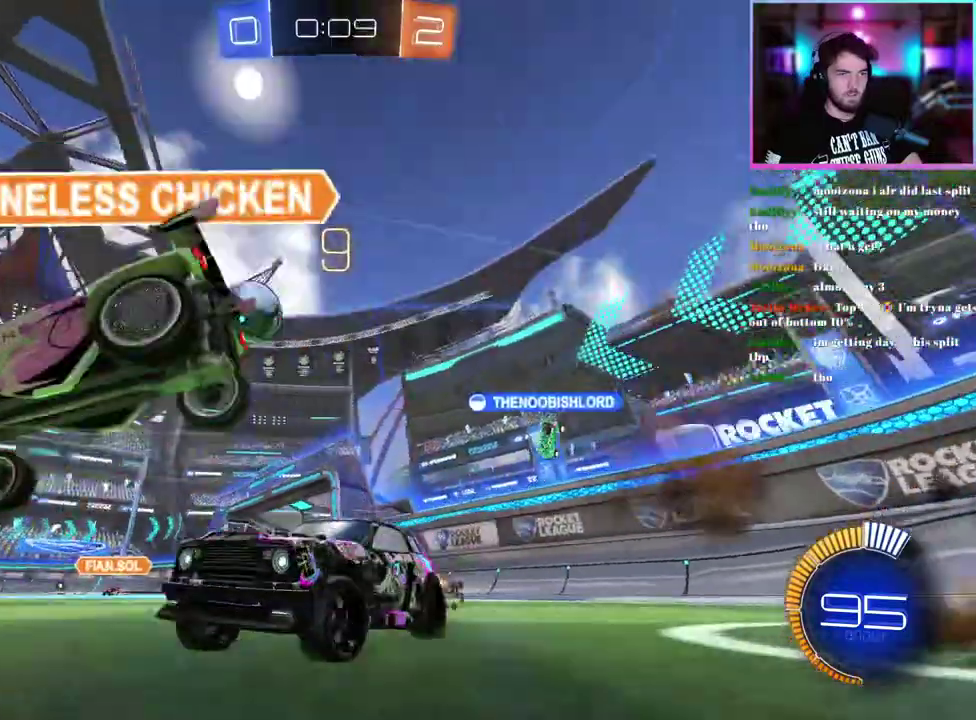
{"buttons": ["R1", "R2"], "left_stick": "right", "events": []}
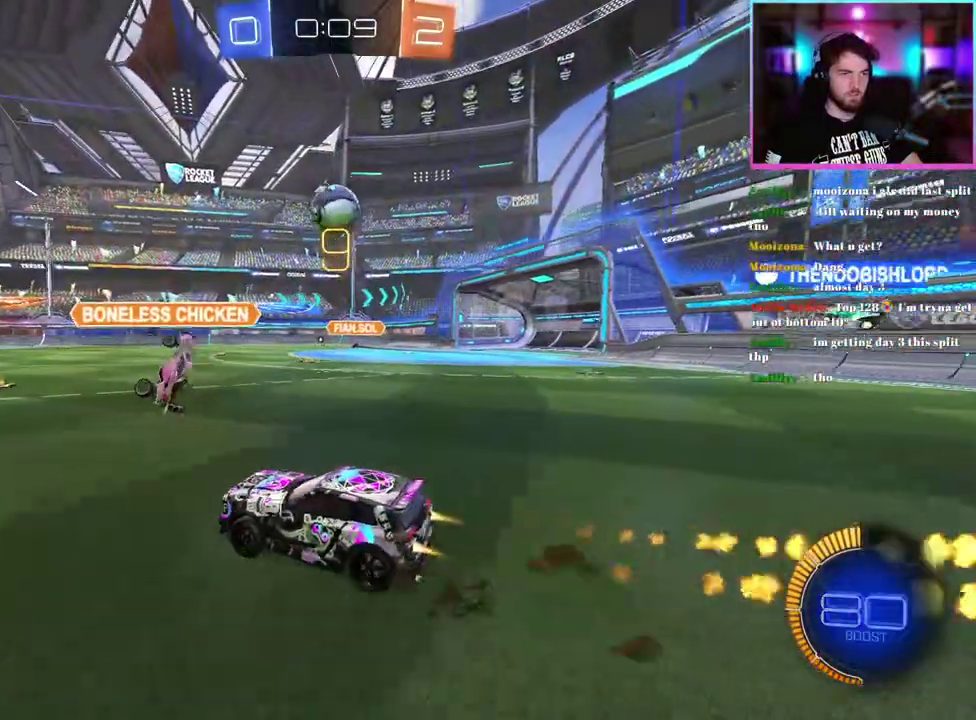
{"buttons": ["R2"], "left_stick": "center", "events": [[117, "left_stick", "center"], [317, "left_stick", "right"], [383, "R1", "up"], [417, "left_stick", "center"]]}
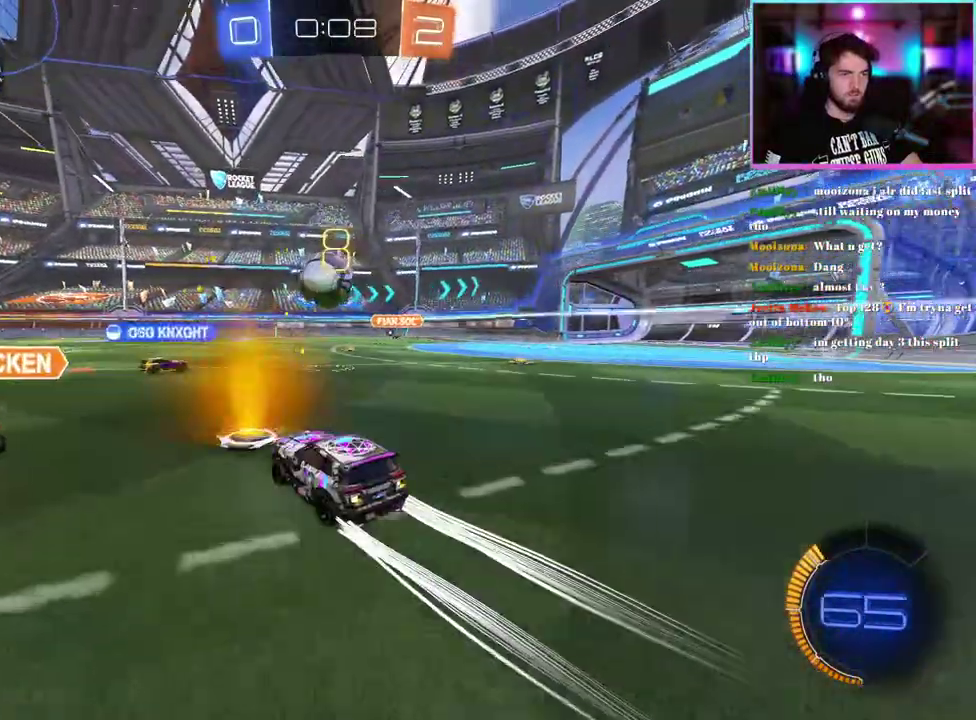
{"buttons": ["R2"], "left_stick": "center", "events": []}
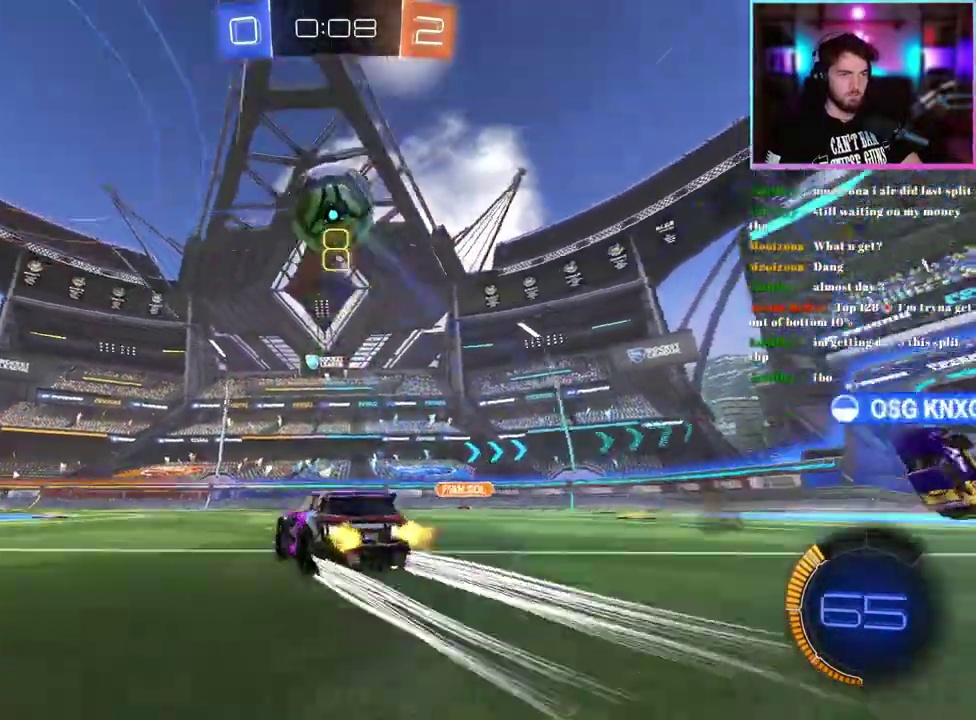
{"buttons": ["L2"], "left_stick": "down", "events": [[17, "left_stick", "left"], [183, "L2", "down"], [217, "R2", "up"], [233, "left_stick", "center"], [383, "left_stick", "down"]]}
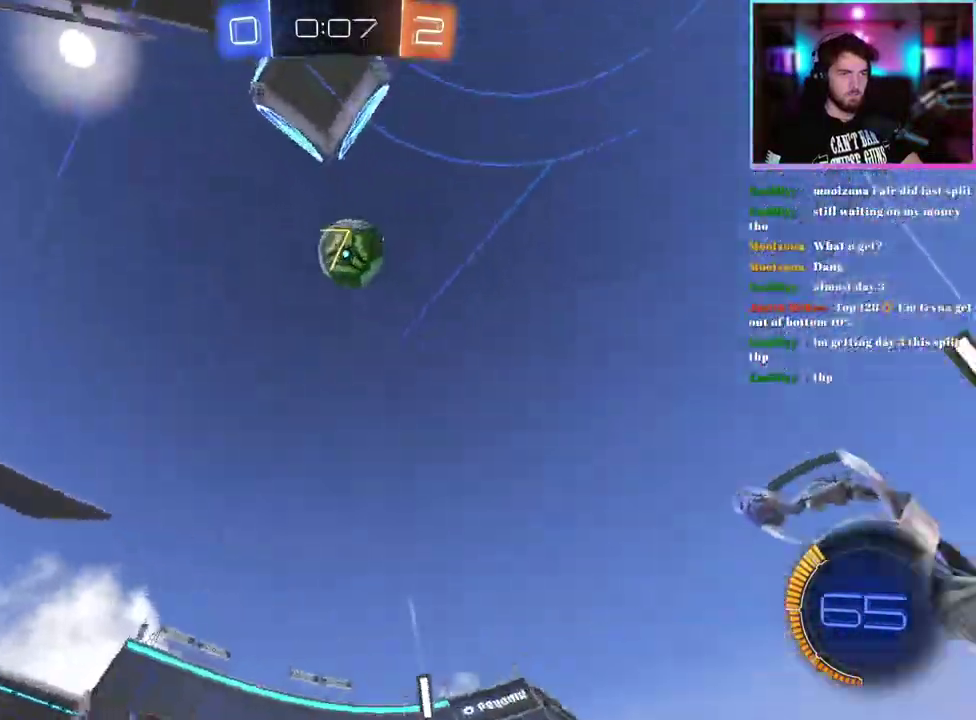
{"buttons": ["L1", "R2"], "left_stick": "center", "events": [[50, "left_stick", "center"], [67, "L2", "up"], [117, "R2", "down"], [350, "left_stick", "down-right"], [383, "L1", "down"], [500, "left_stick", "center"]]}